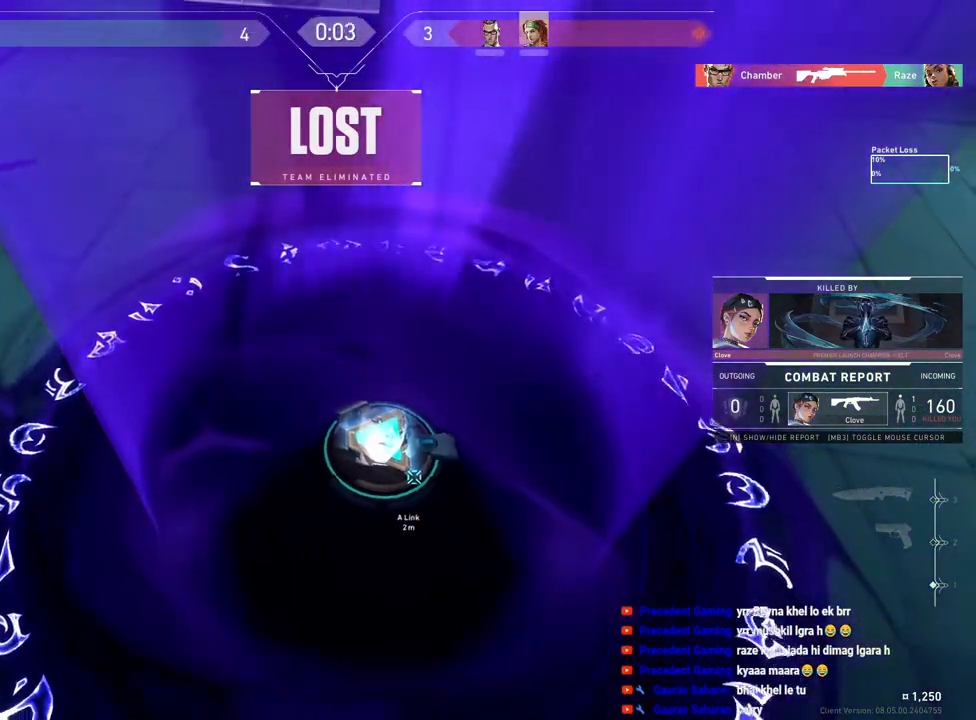
Gameplay with keyboard and mouse; each line is a JSON object with the keys and mouse buttons held at the frame after it. "events" lists presses ("down") and releases ("up") of "a", "ctrl", "d", "f", "q", "r", "s", "shift", "space", "tab", "w", "mouse_left", "mouse_wheel", "mouse_right", "mouse_mb4" and "mouse_mb5" between this image and that frame as [ms after this image, input, new state], when the widget could be followed in between. "mouse_left", "mouse_wheel", "mouse_right", "mouse_mb4", "mouse_mb5" = the "left", "wheel", "right", "mb4", "mb5" buttons of the "mouse" list. No other keys are recorded. "wheel" means that the mouse wheel is clicked or scrolled. Mouse movement is not recorded. Not read: e.
{"keys": [], "mouse": [], "events": []}
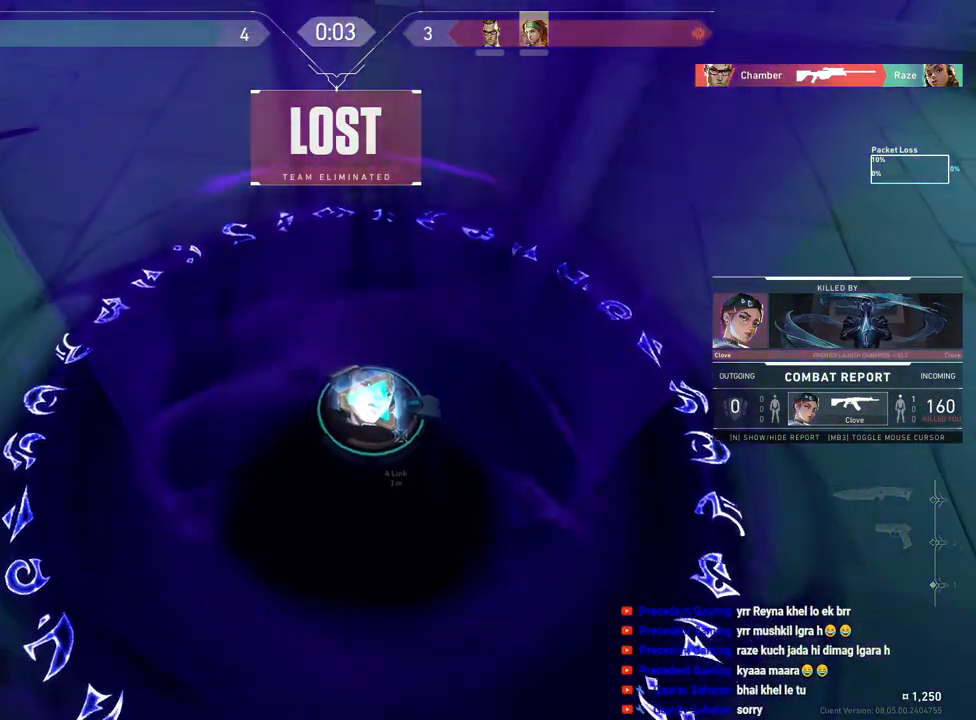
{"keys": [], "mouse": []}
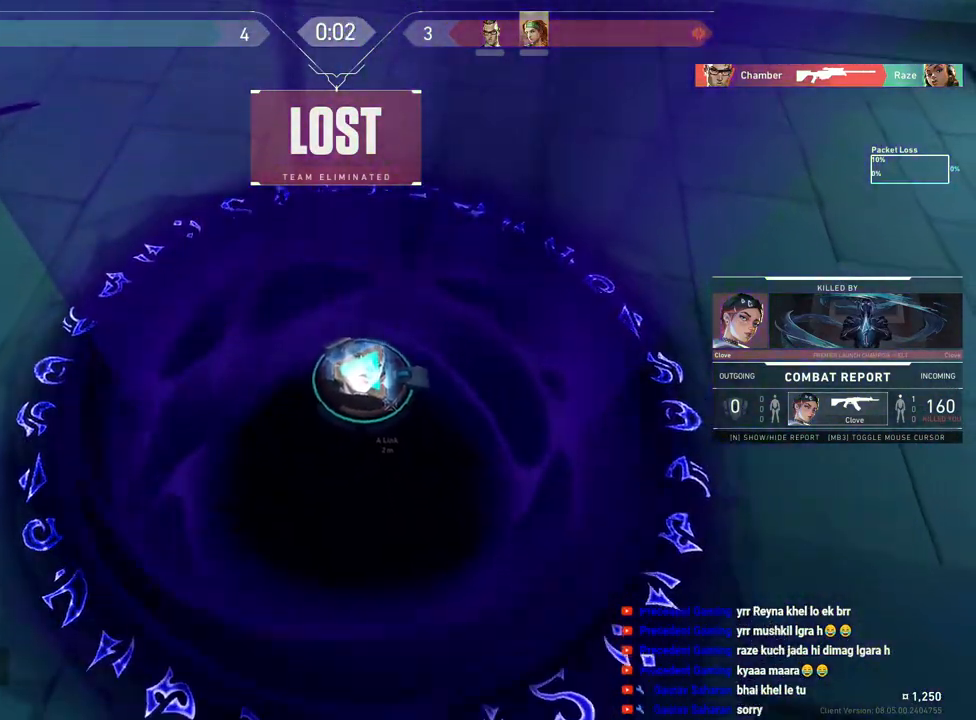
{"keys": [], "mouse": [], "events": []}
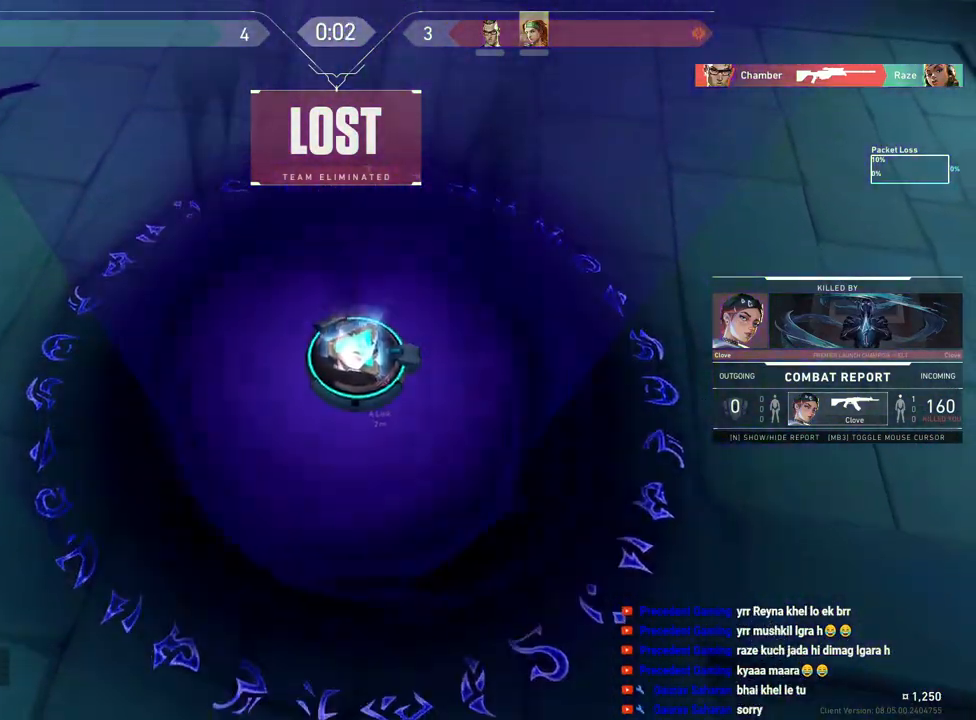
{"keys": [], "mouse": [], "events": []}
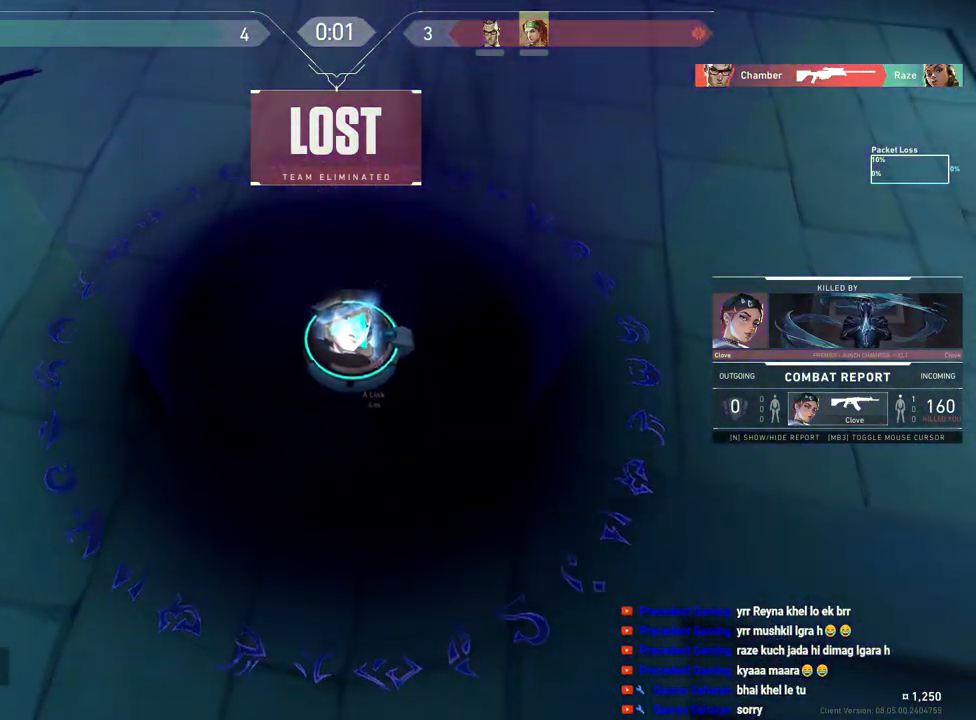
{"keys": [], "mouse": [], "events": []}
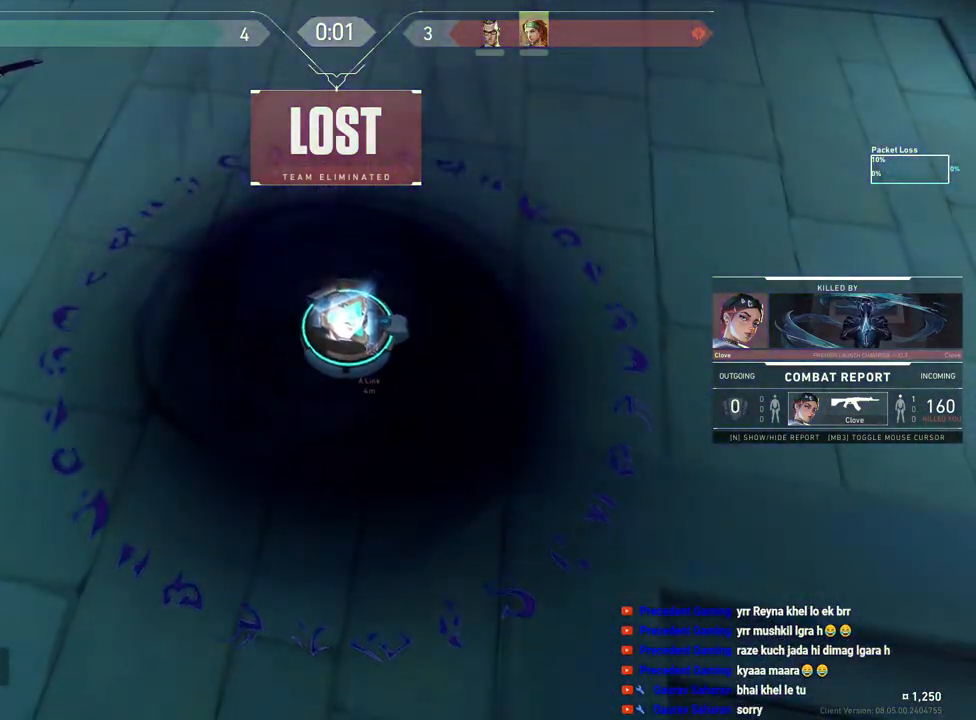
{"keys": [], "mouse": [], "events": []}
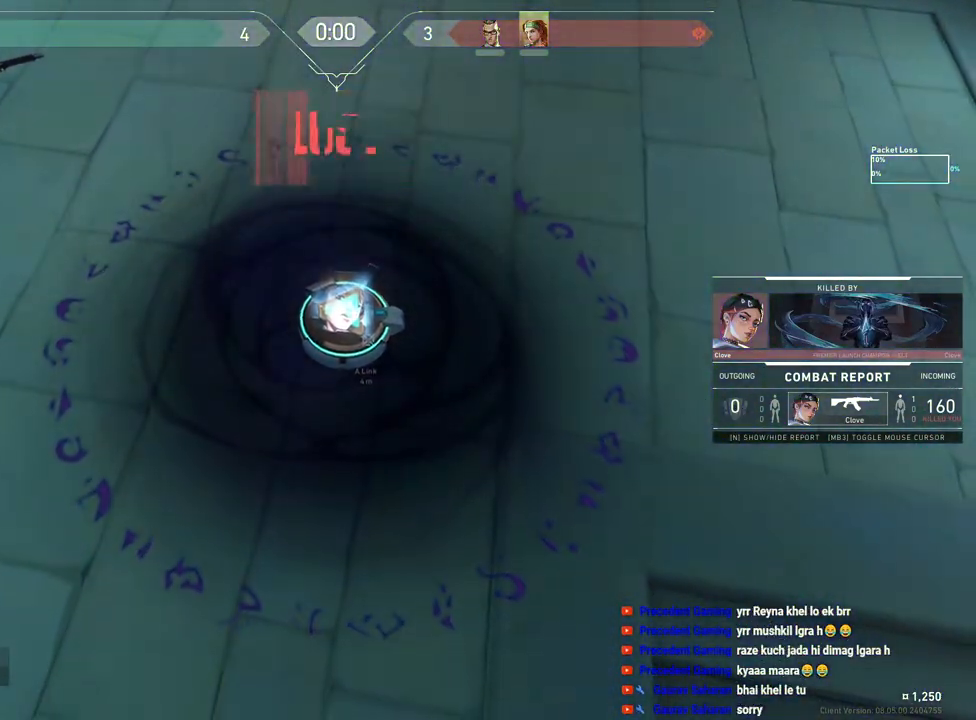
{"keys": ["tab"], "mouse": [], "events": [[467, "tab", "down"]]}
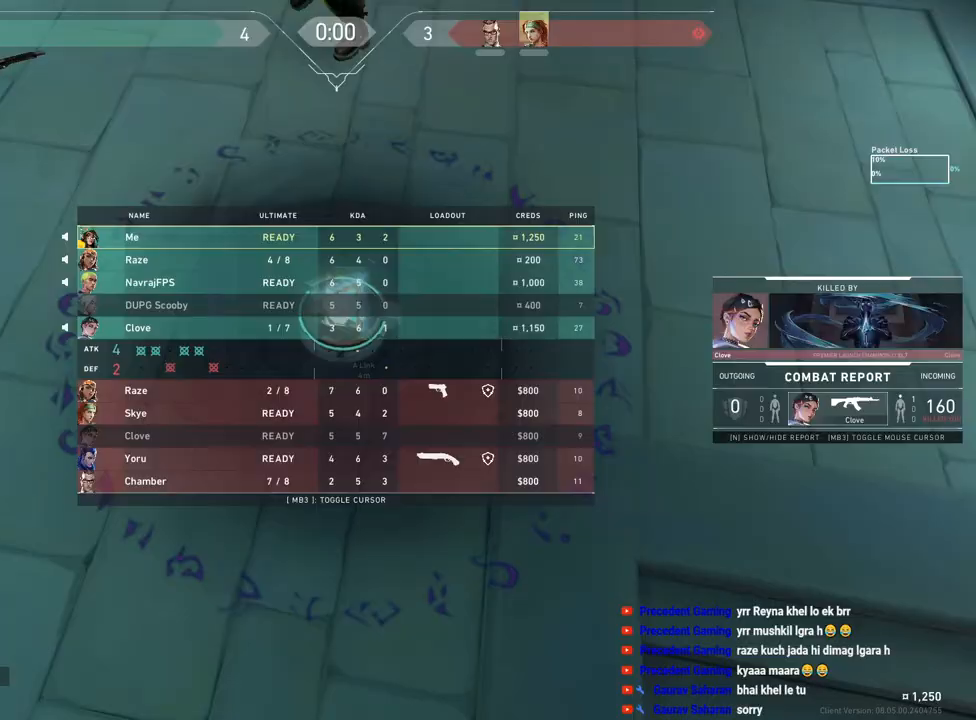
{"keys": ["tab"], "mouse": [], "events": []}
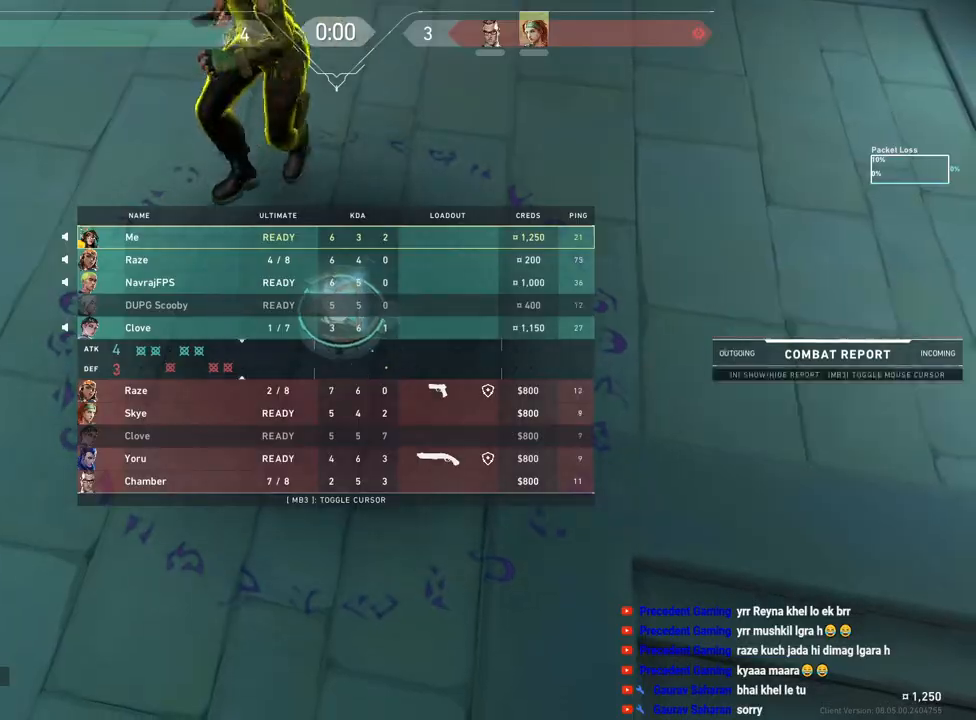
{"keys": [], "mouse": [], "events": [[417, "tab", "up"]]}
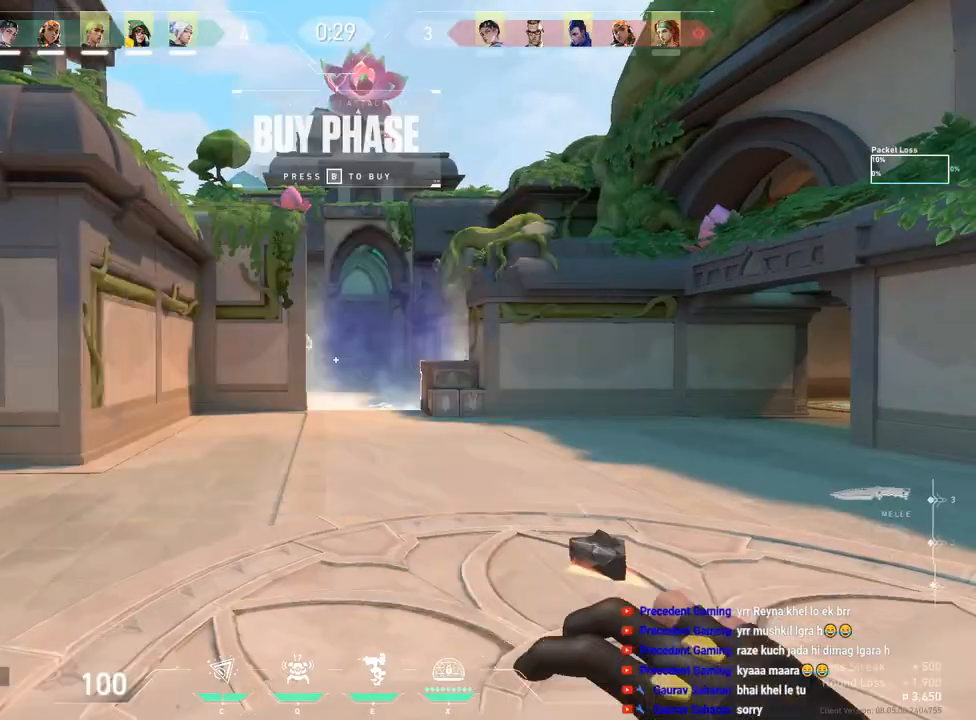
{"keys": [], "mouse": [], "events": [[267, "mouse_left", "down"], [367, "mouse_left", "up"]]}
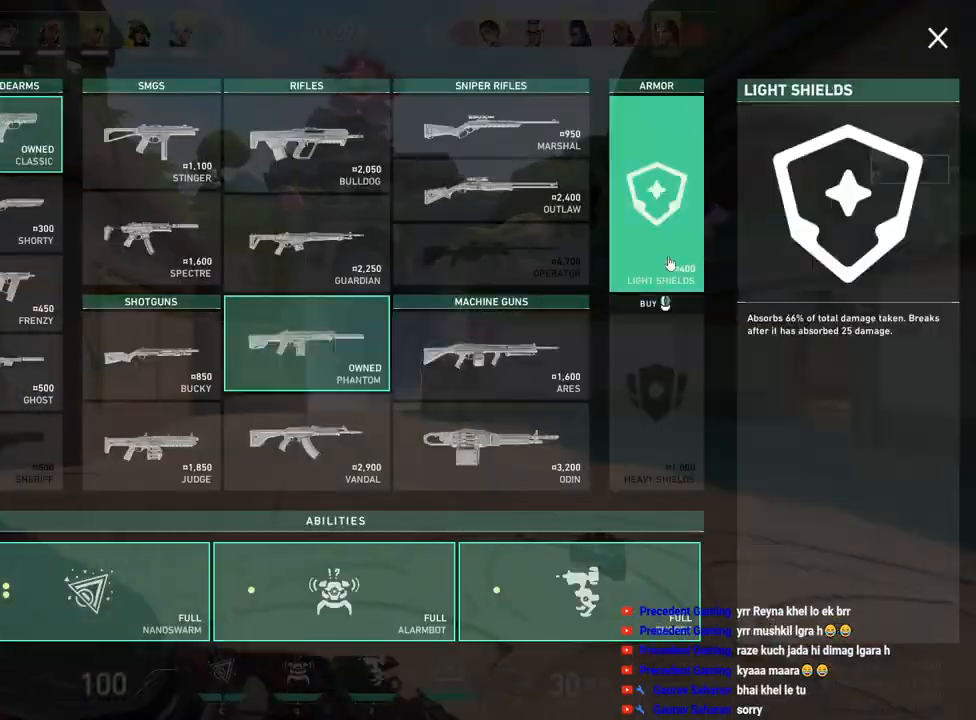
{"keys": [], "mouse": [], "events": [[33, "mouse_left", "down"], [167, "mouse_left", "up"]]}
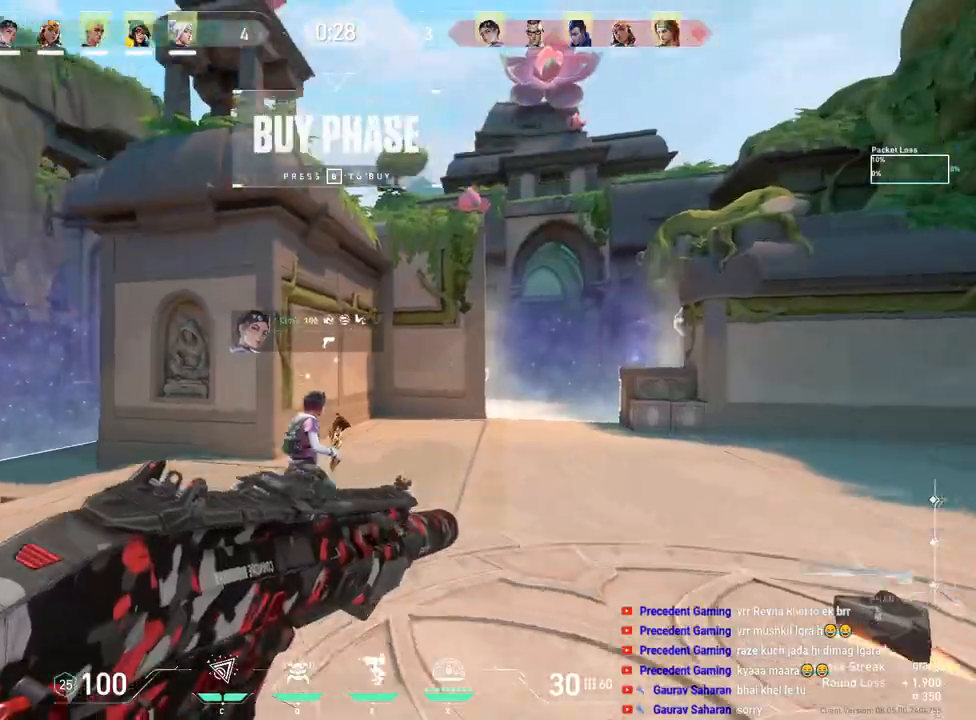
{"keys": ["a"], "mouse": [], "events": [[183, "a", "down"]]}
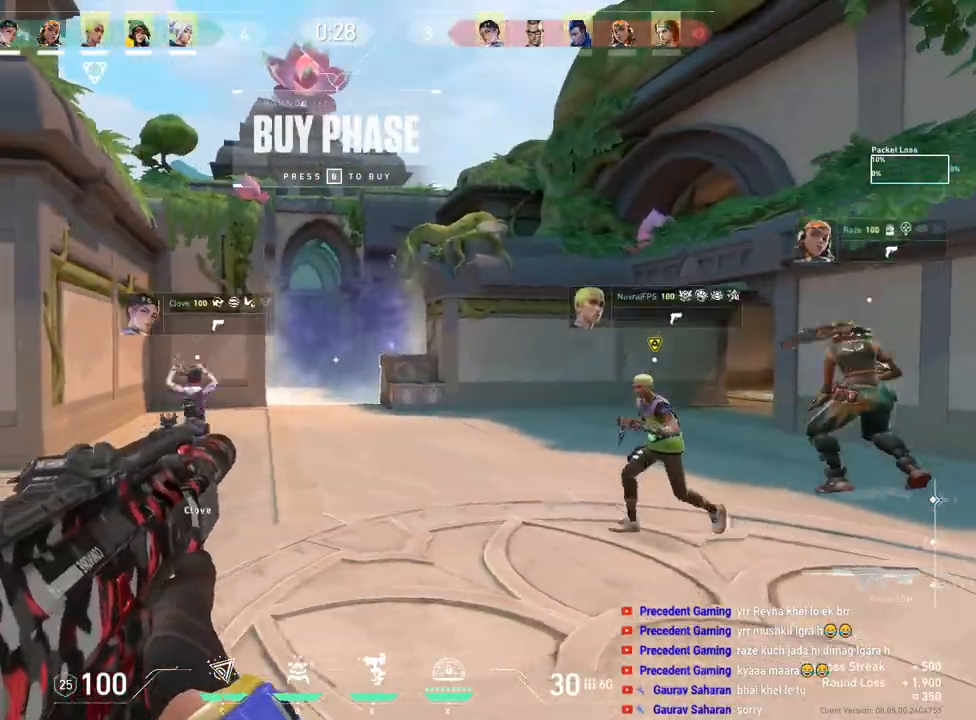
{"keys": [], "mouse": ["left"], "events": [[17, "a", "up"], [133, "mouse_left", "down"], [350, "ctrl", "down"], [417, "ctrl", "up"]]}
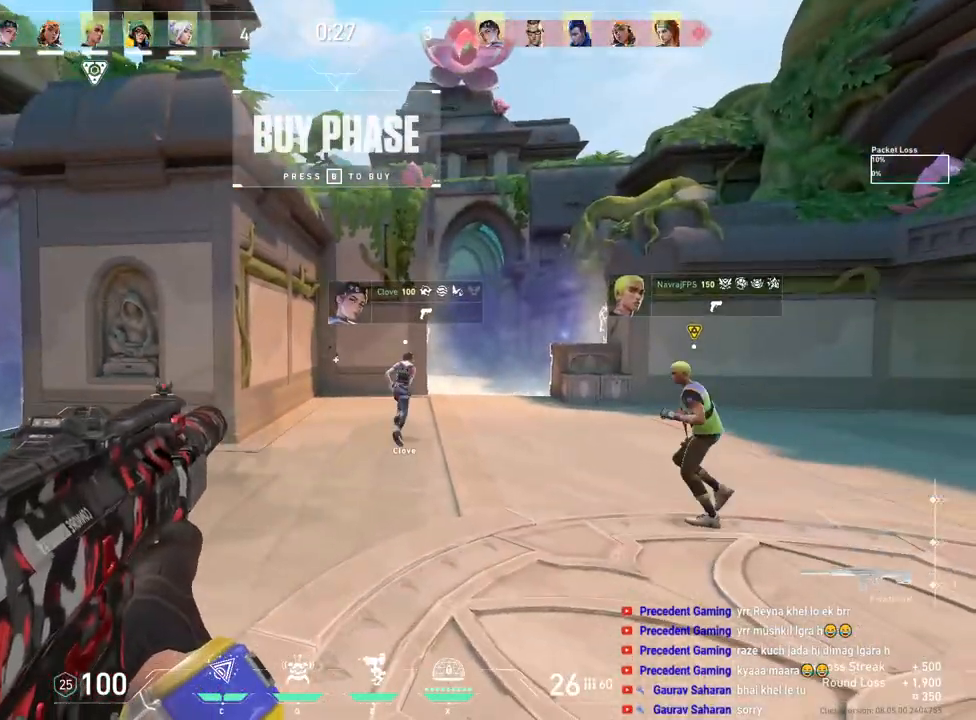
{"keys": [], "mouse": [], "events": [[33, "mouse_left", "up"], [100, "mouse_left", "down"], [250, "mouse_left", "up"]]}
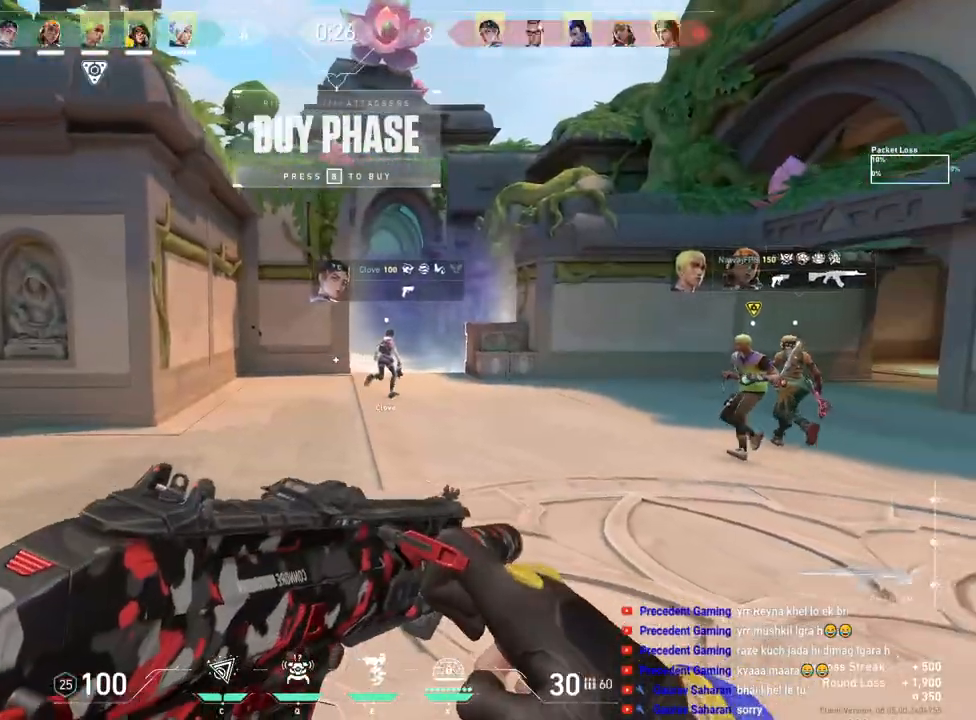
{"keys": ["w"], "mouse": [], "events": [[83, "w", "down"]]}
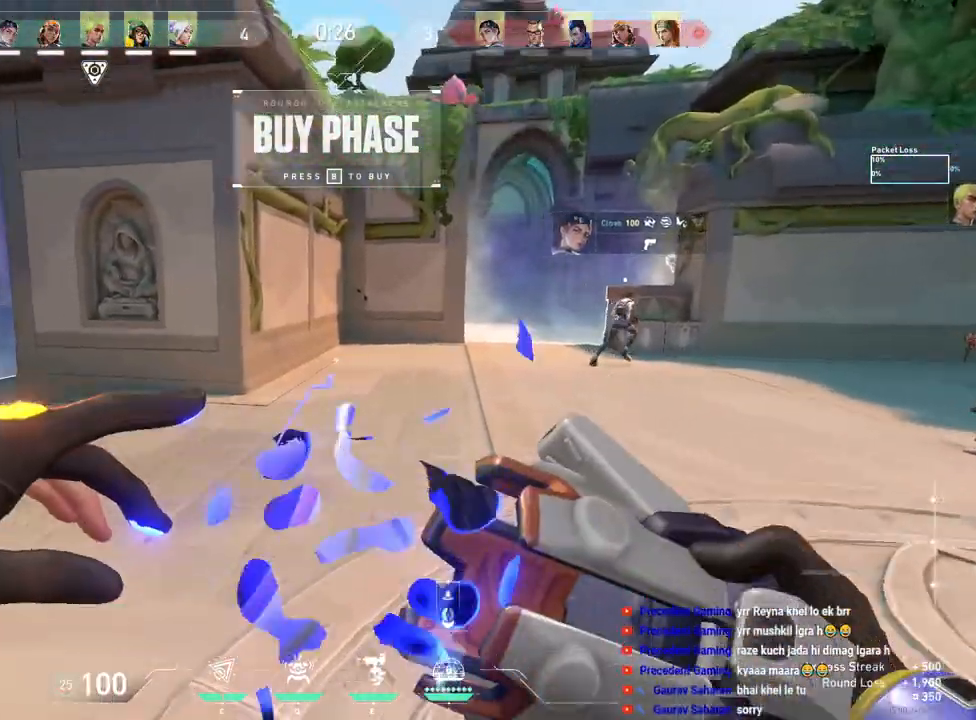
{"keys": ["tab", "w"], "mouse": [], "events": [[183, "space", "down"], [233, "tab", "down"], [367, "space", "up"]]}
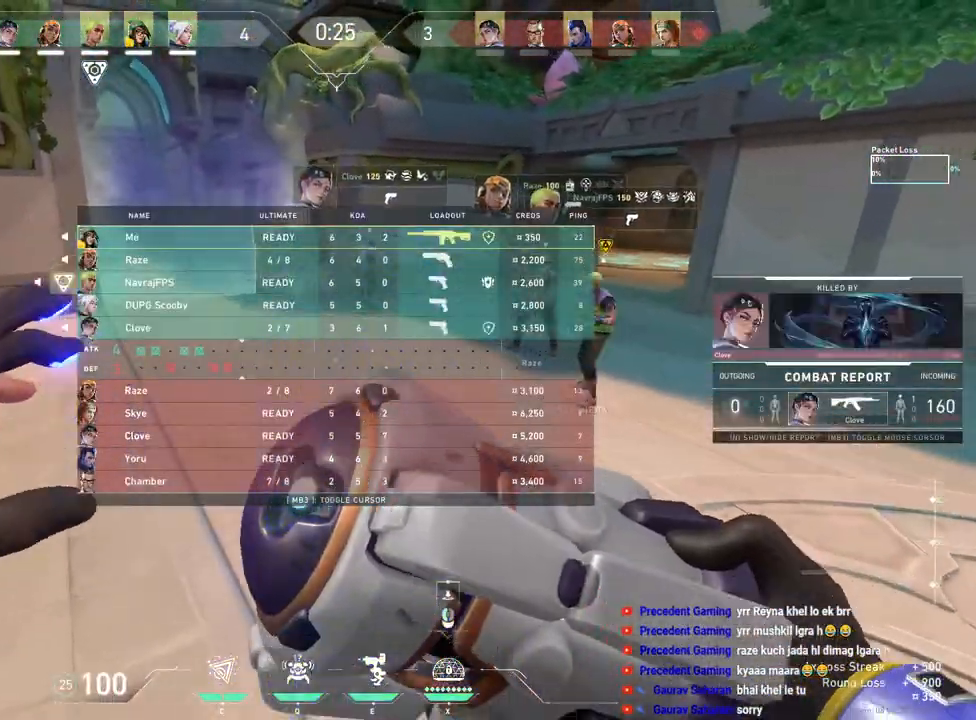
{"keys": ["d", "space", "tab", "w"], "mouse": [], "events": [[350, "space", "down"], [467, "d", "down"]]}
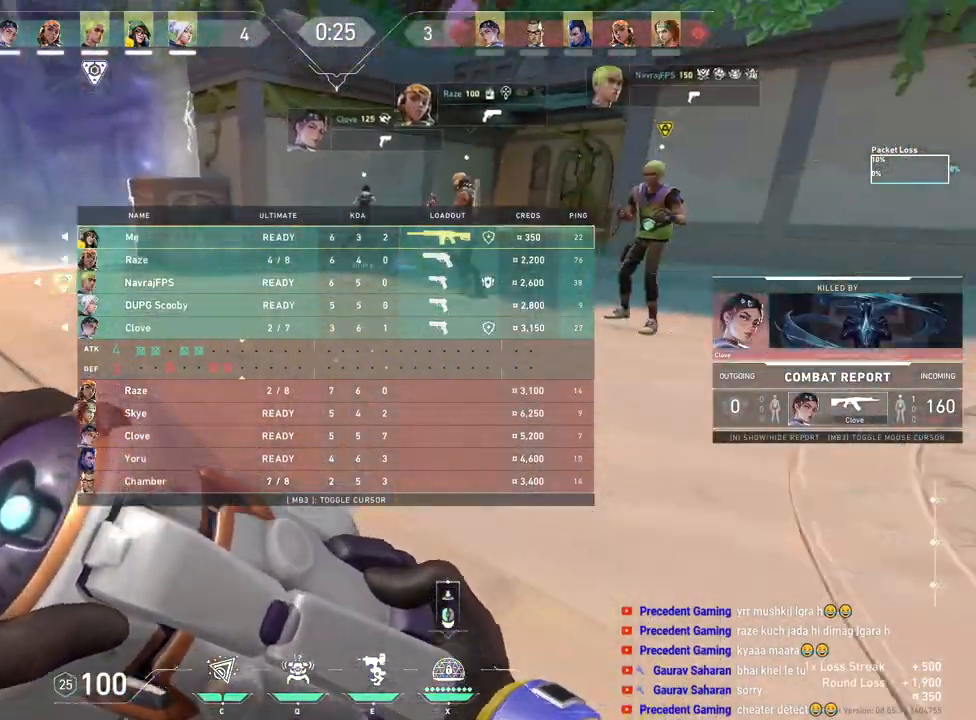
{"keys": ["tab", "w"], "mouse": [], "events": [[17, "space", "up"], [150, "d", "up"]]}
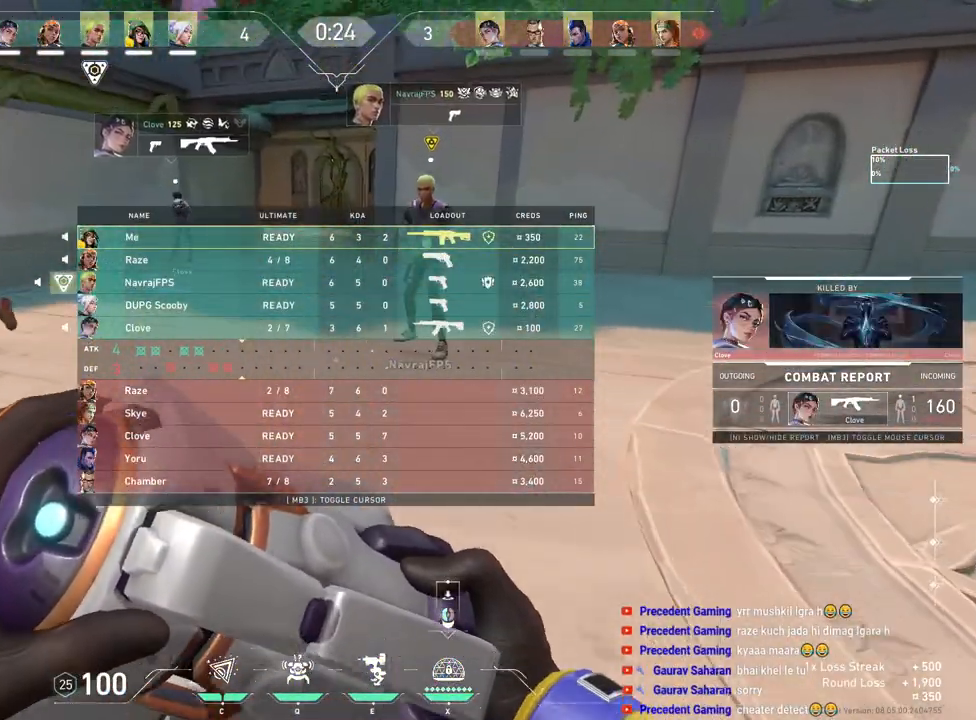
{"keys": ["tab", "w"], "mouse": [], "events": []}
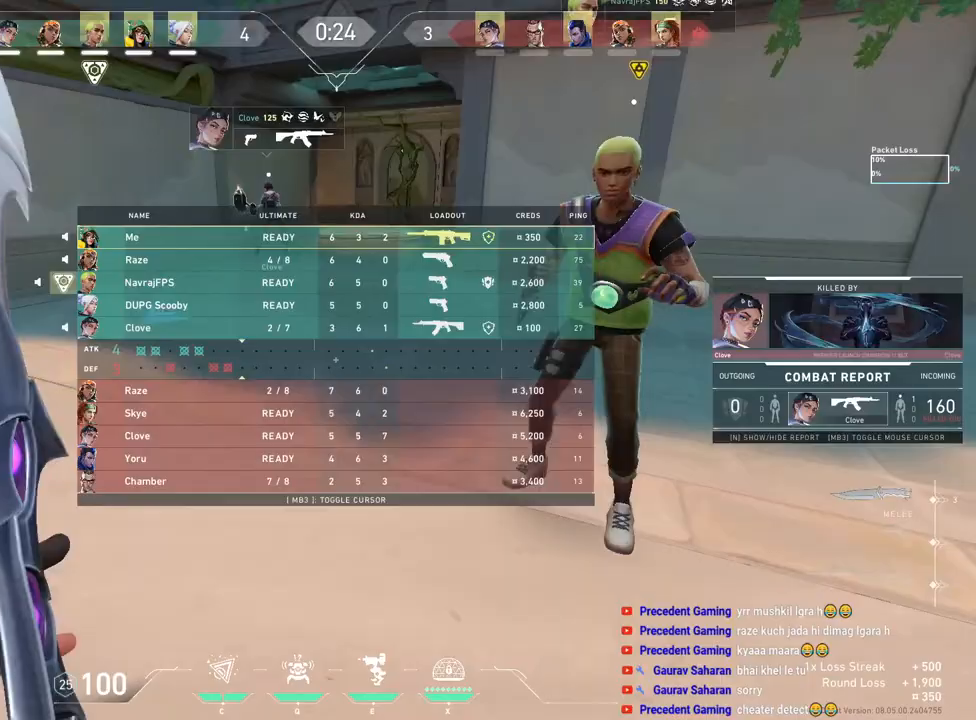
{"keys": ["space", "tab", "w"], "mouse": [], "events": [[467, "space", "down"]]}
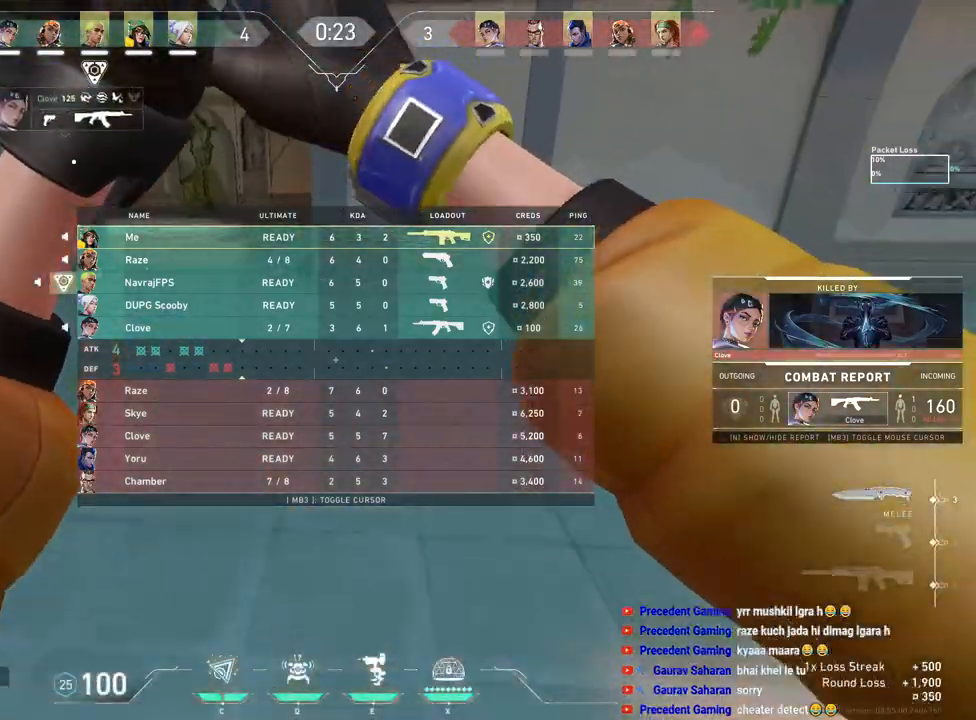
{"keys": ["tab", "w"], "mouse": [], "events": [[100, "space", "up"]]}
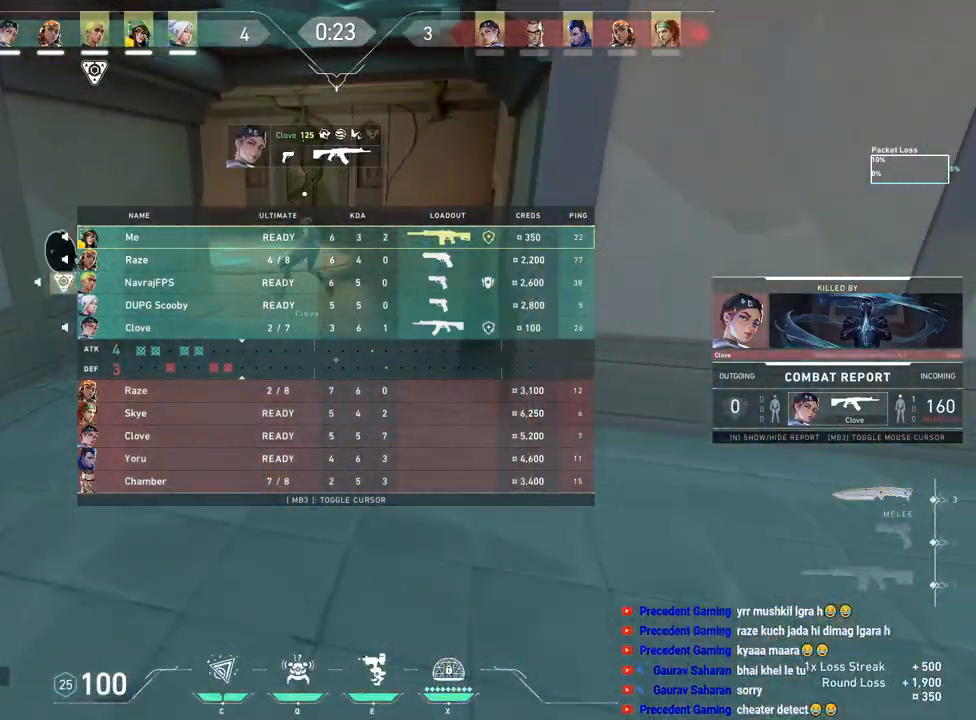
{"keys": ["tab", "w"], "mouse": [], "events": [[183, "space", "down"], [350, "space", "up"]]}
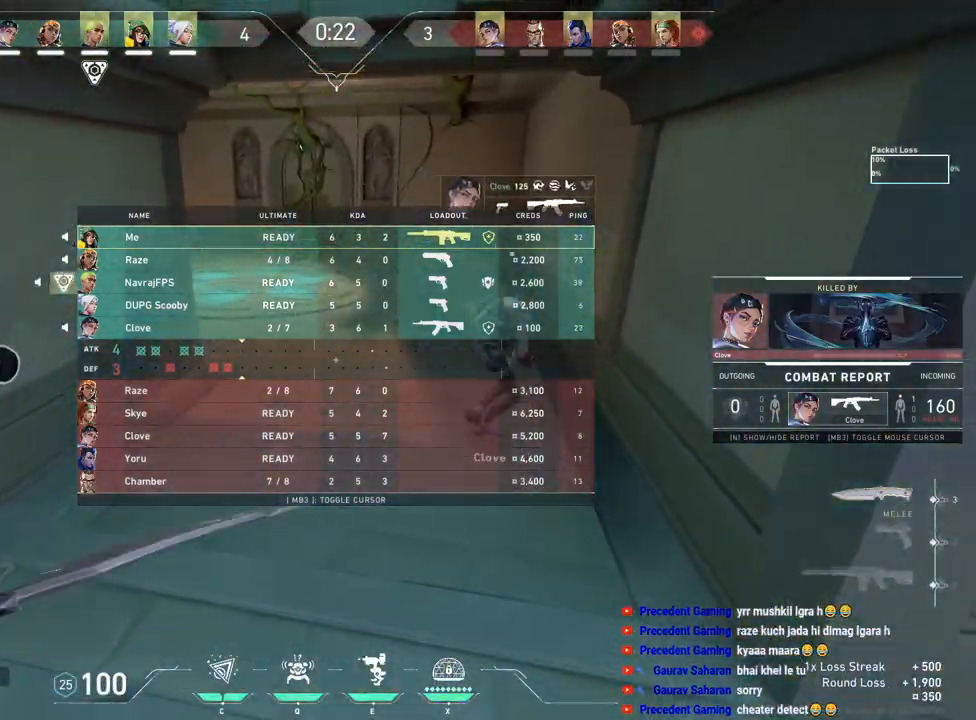
{"keys": ["d", "space", "tab", "w"], "mouse": [], "events": [[383, "space", "down"], [483, "d", "down"]]}
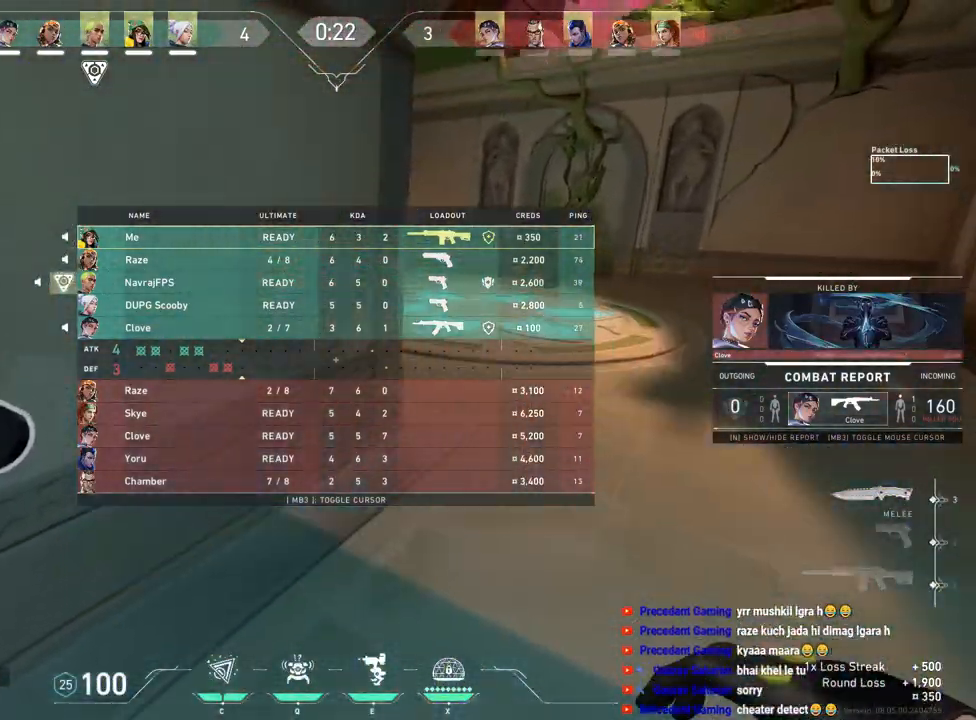
{"keys": ["tab", "w"], "mouse": [], "events": [[33, "space", "up"], [167, "d", "up"]]}
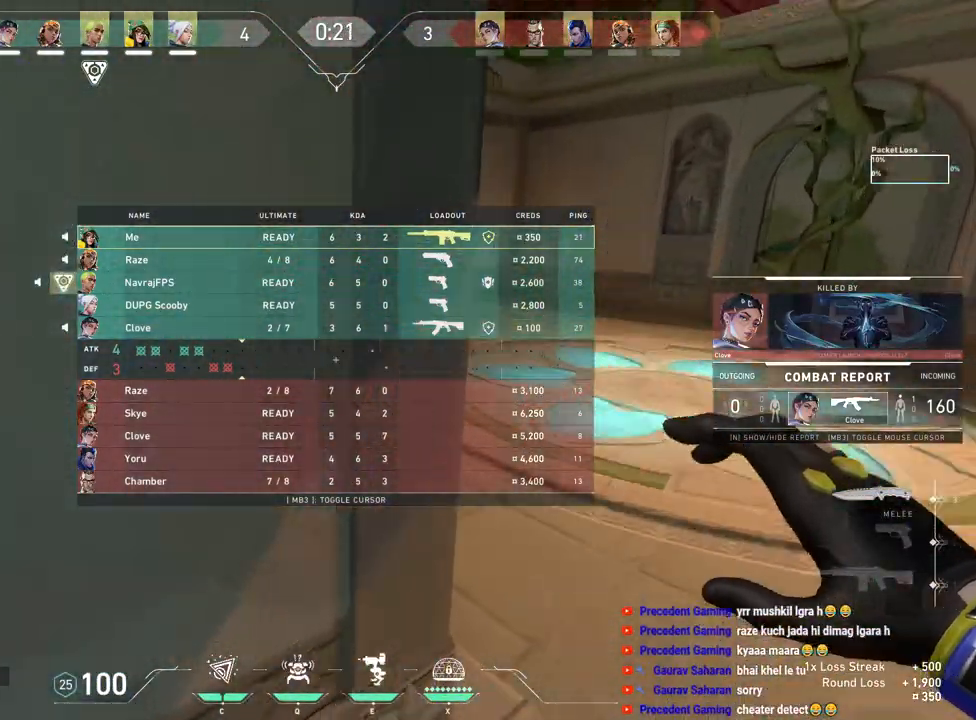
{"keys": ["tab", "w"], "mouse": []}